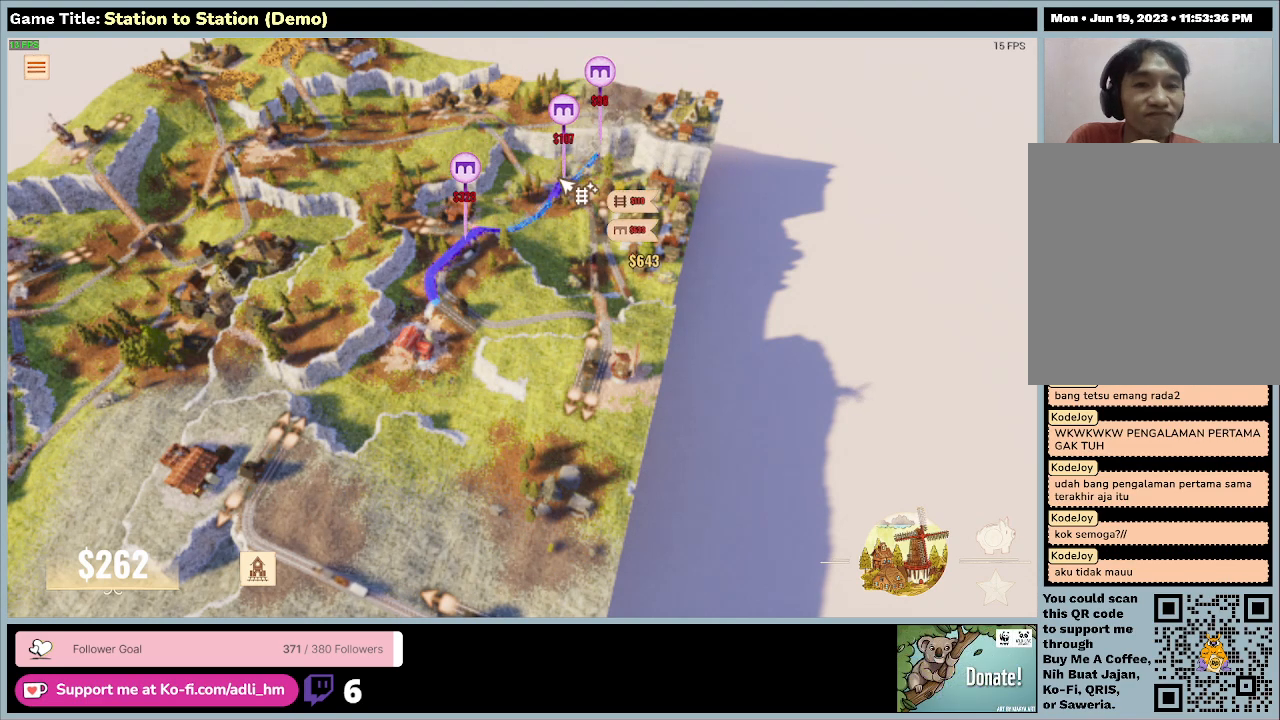
Gameplay with keyboard and mouse; each line is a JSON object with the keys and mouse buttons held at the frame after it. "events" lists presses ("down") and releases ("up") of "0", "1", "2", "3", "4", "5", "6", "7", "8", "9", "a", "alt", "b", "c", "caps_lock", "ctrl", "d", "down", "e", "escape", "f", "f1", "f2", "f3", "f4", "f5", "f6", "f7", "f8", "g", "h", "i", "j", "k", "l", "left", "m", "n", "o", "p", "q", "r", "return", "right", "s", "shift", "space", "t", "tab", "tilde", "u", "up", "v", "w", "x", "y", "z", "mouse_left", "mouse_wheel" and "mouse_right" between this image and that frame as [ms after this image, input, new state], when the widget could be followed in between. "mouse_left", "mouse_wheel", "mouse_right" = the "left", "wheel", "right" buttons of the "mouse" list. No other keys are recorded. "wheel" means that the mouse wheel is clicked or scrolled. Mouse movement is not recorded.
{"keys": [], "mouse": ["right"], "events": [[100, "mouse_right", "down"]]}
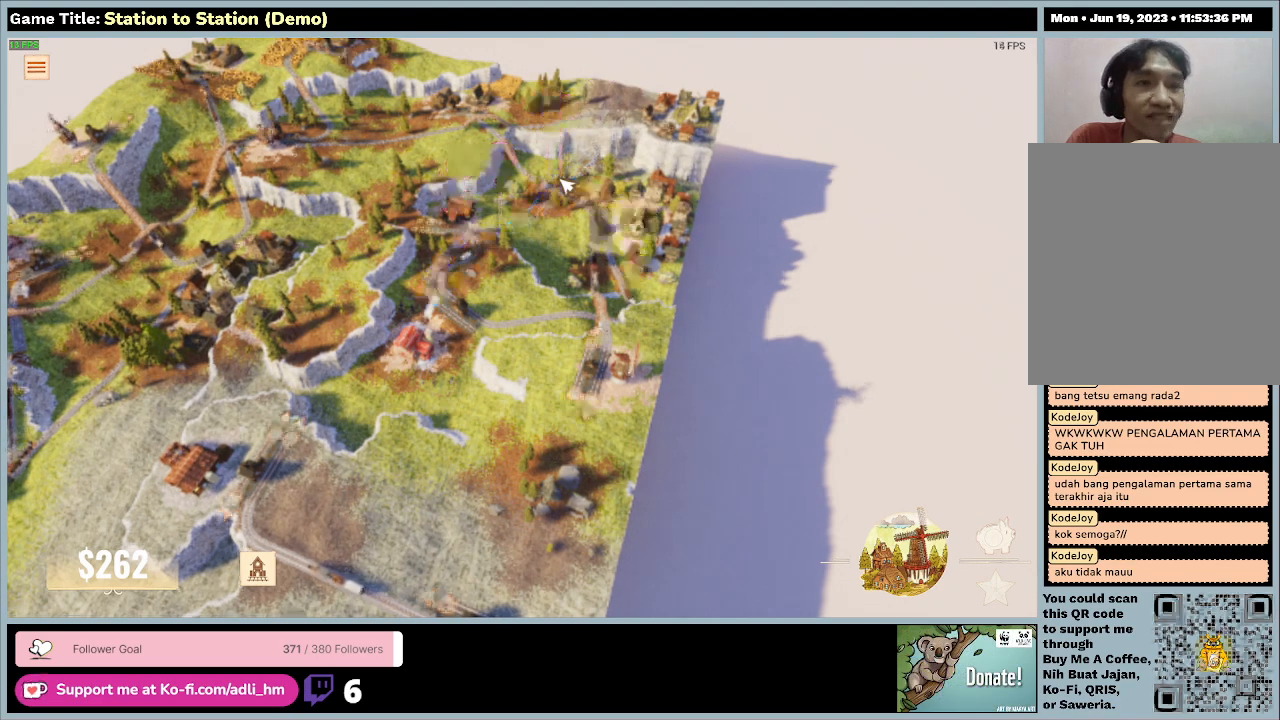
{"keys": [], "mouse": [], "events": [[67, "mouse_right", "up"]]}
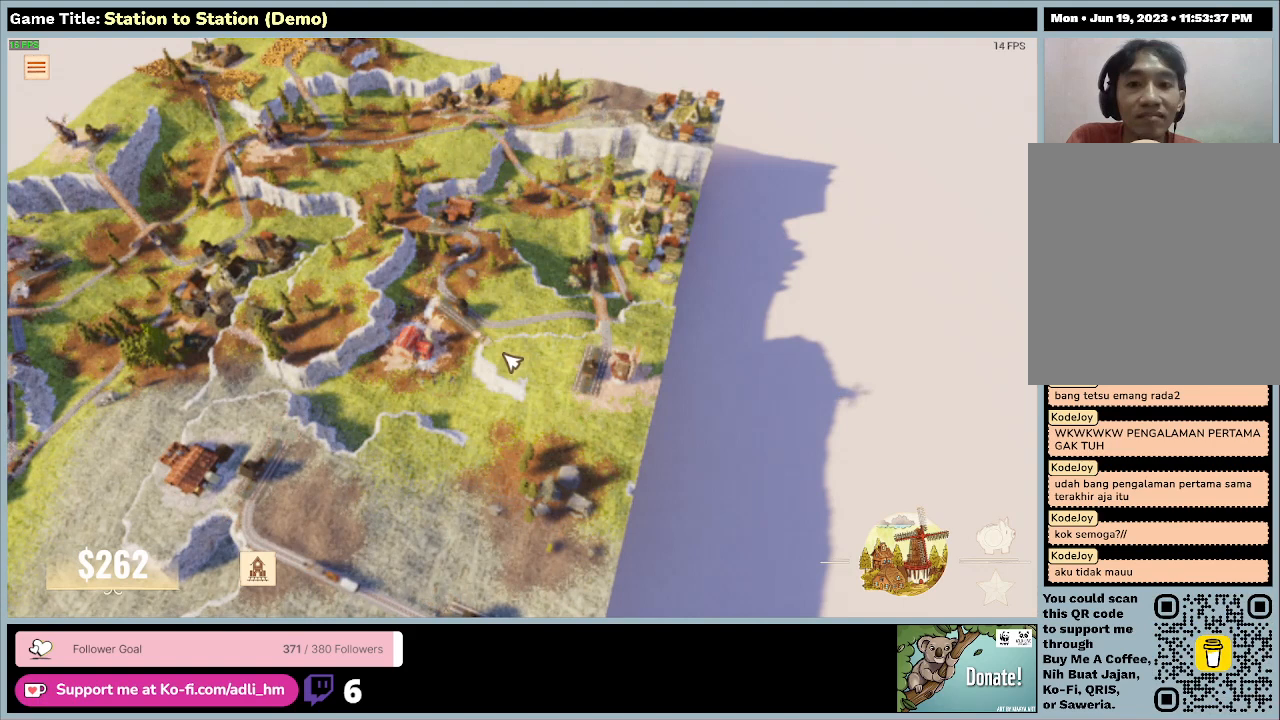
{"keys": [], "mouse": [], "events": []}
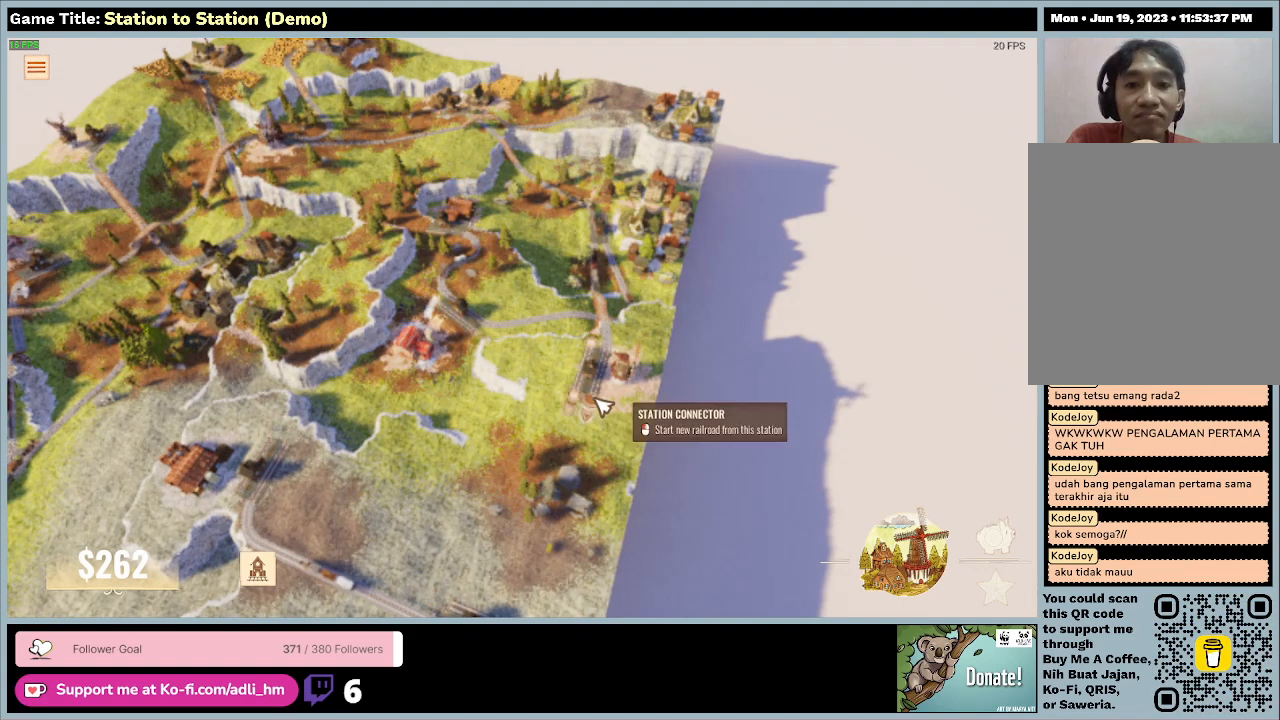
{"keys": [], "mouse": [], "events": []}
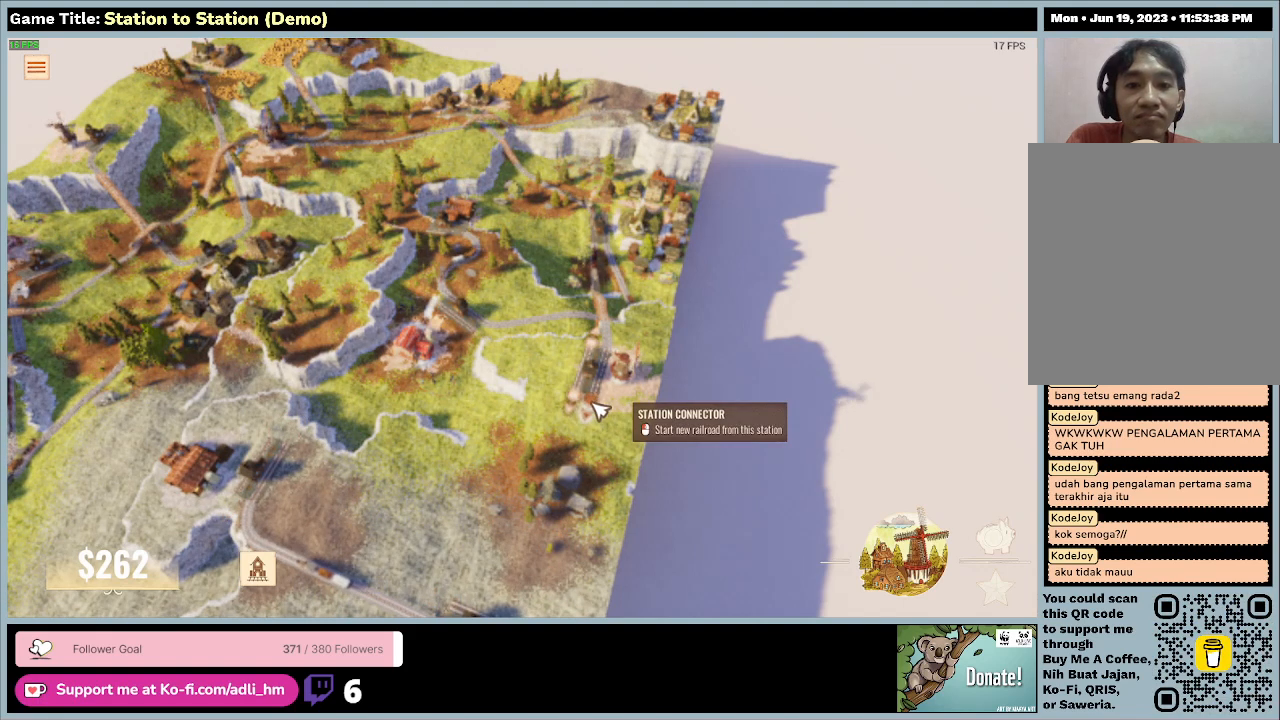
{"keys": [], "mouse": [], "events": []}
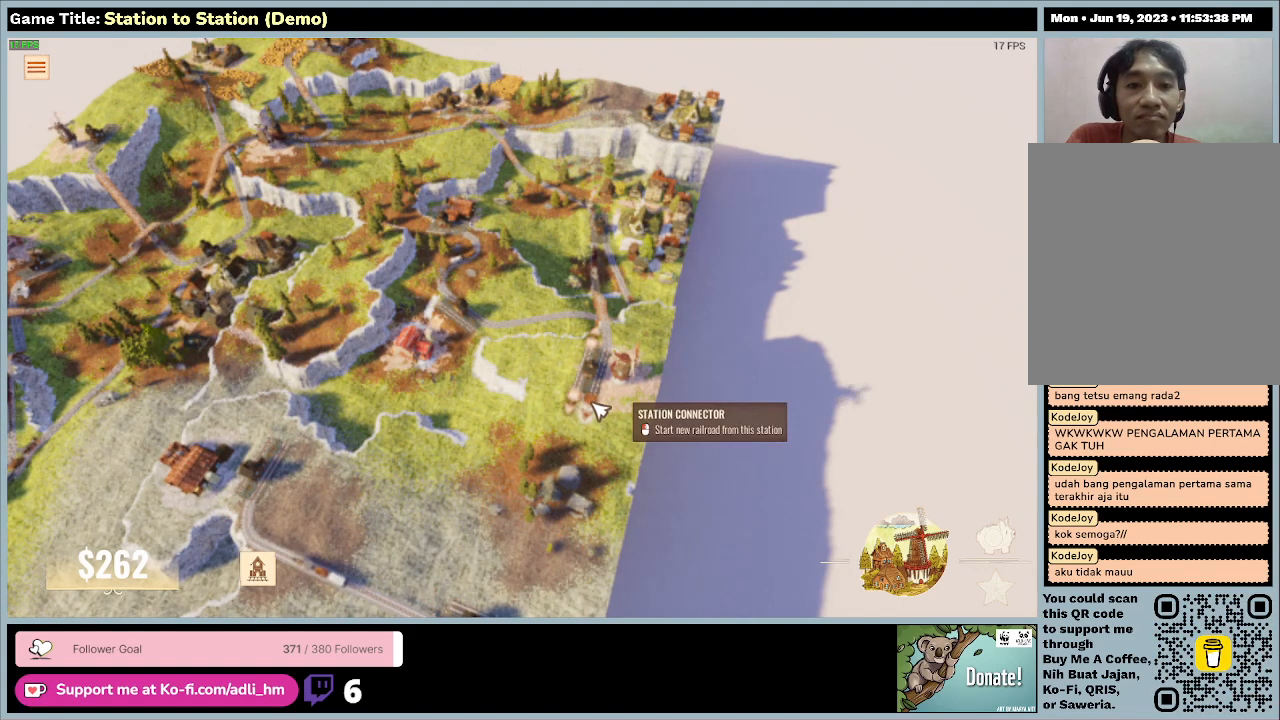
{"keys": [], "mouse": [], "events": []}
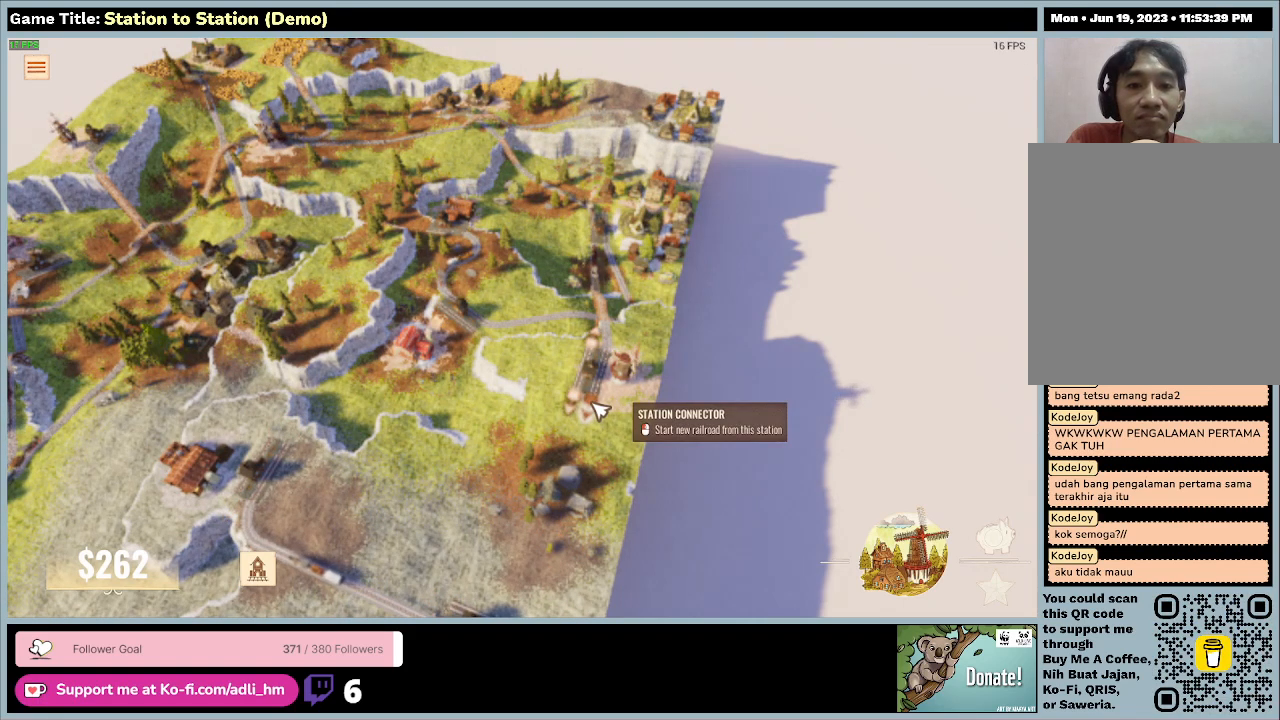
{"keys": [], "mouse": [], "events": []}
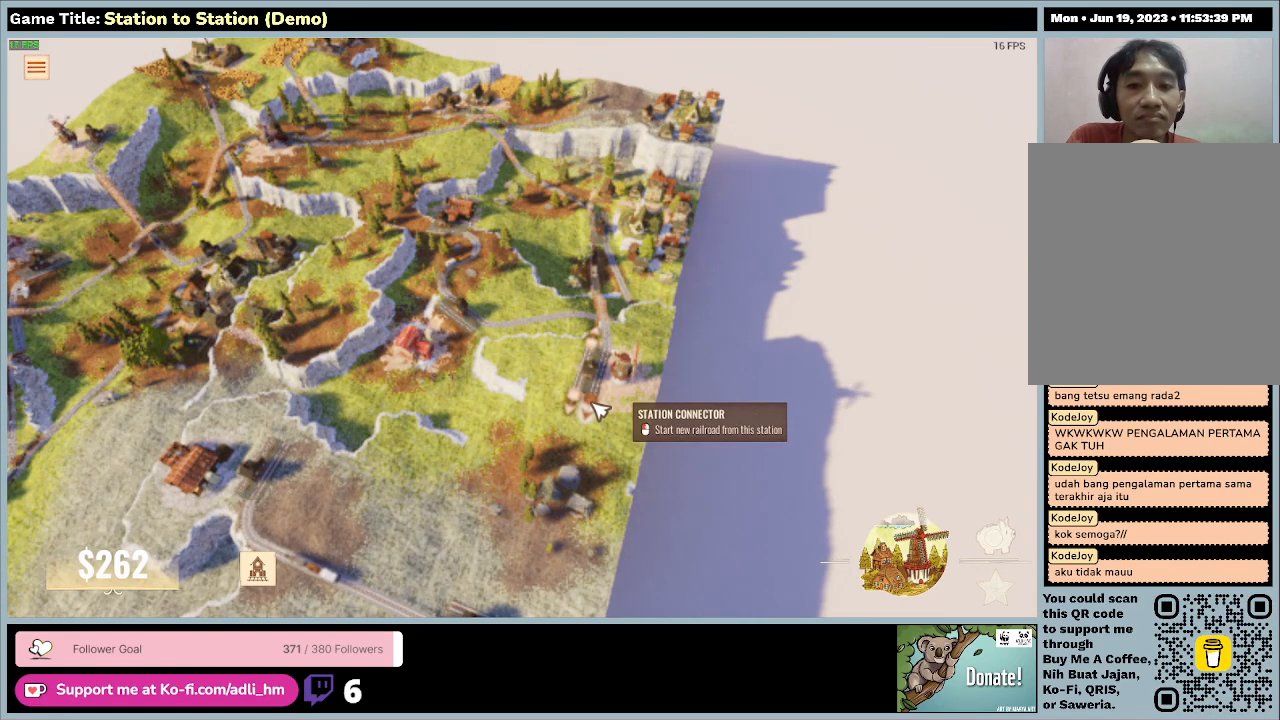
{"keys": [], "mouse": [], "events": [[133, "mouse_left", "down"], [500, "mouse_left", "up"]]}
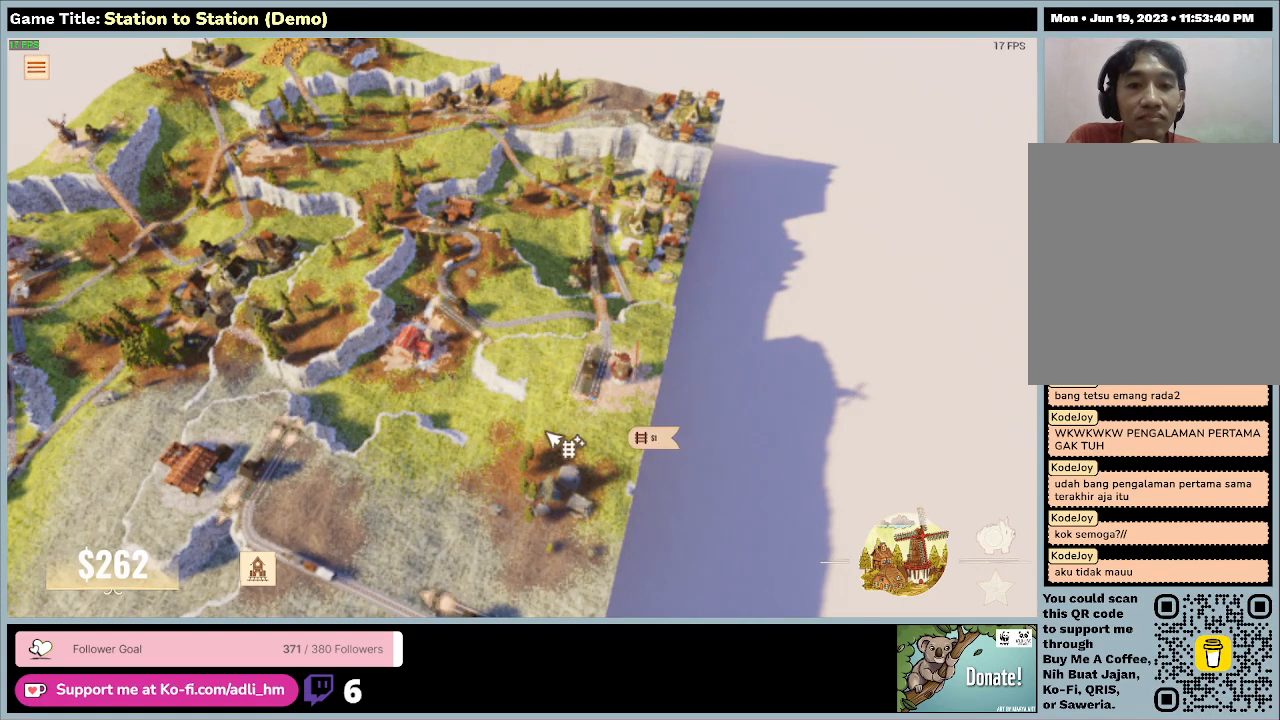
{"keys": [], "mouse": [], "events": []}
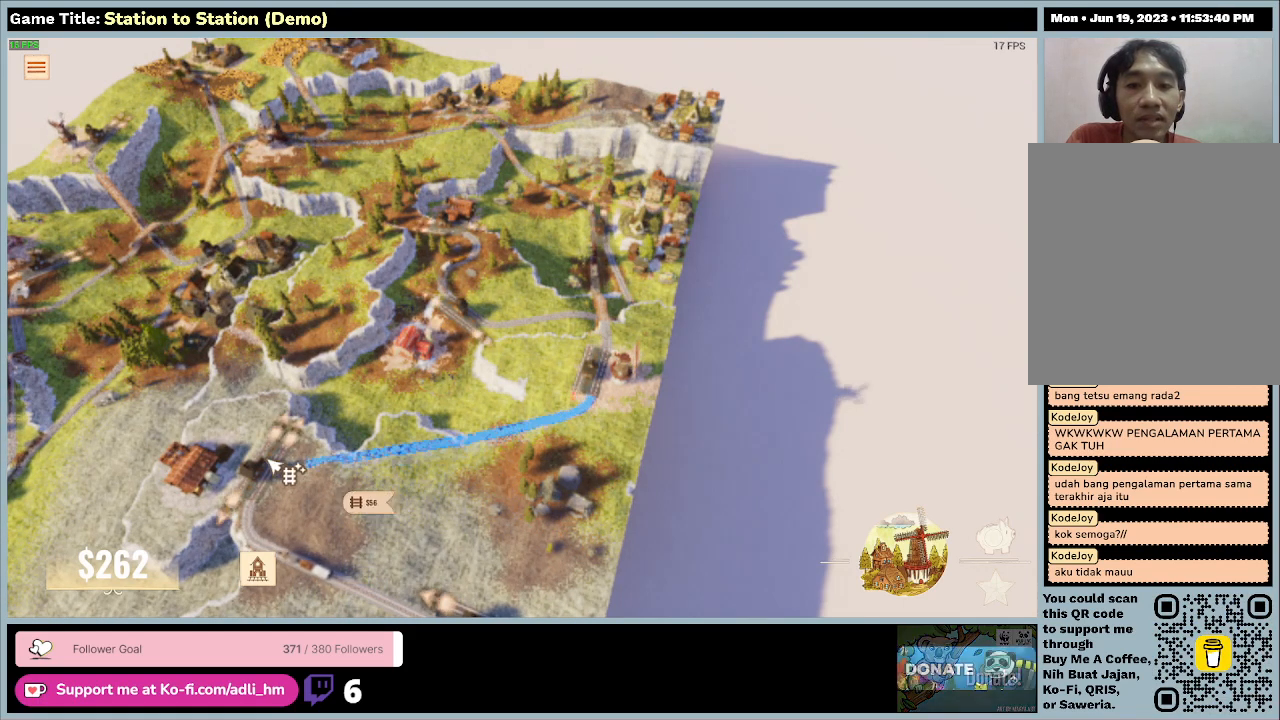
{"keys": [], "mouse": [], "events": []}
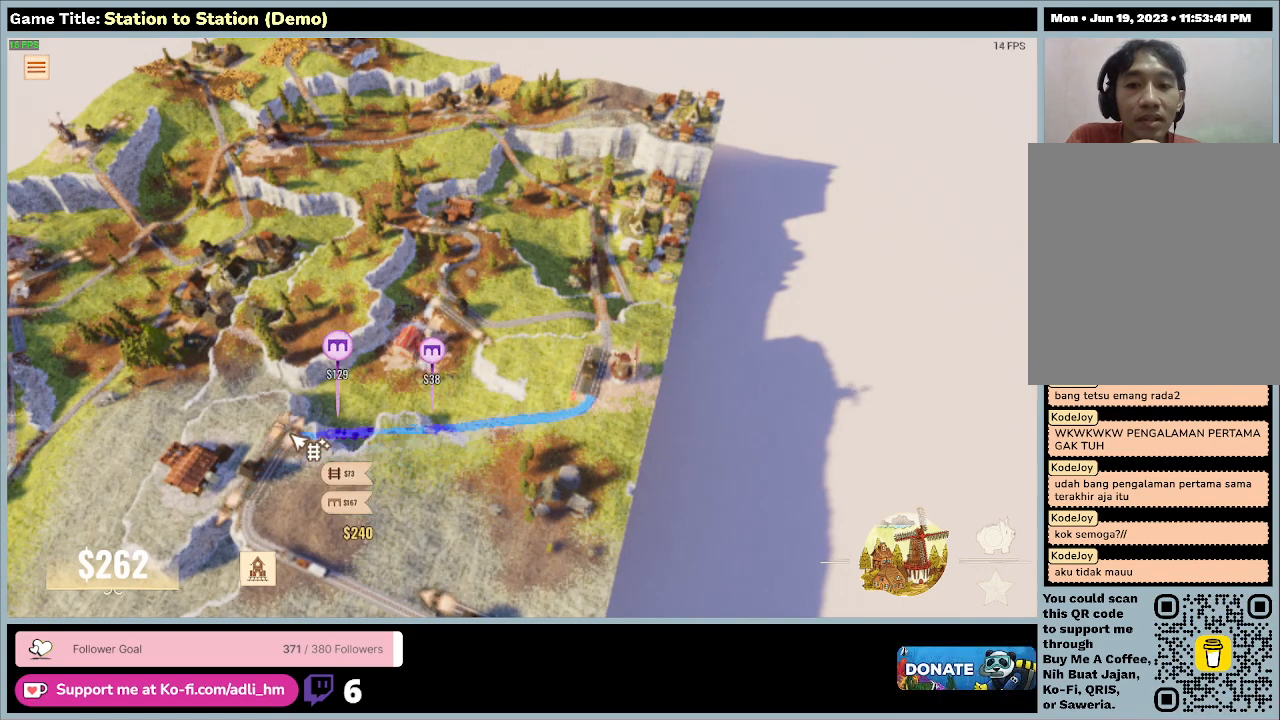
{"keys": [], "mouse": [], "events": []}
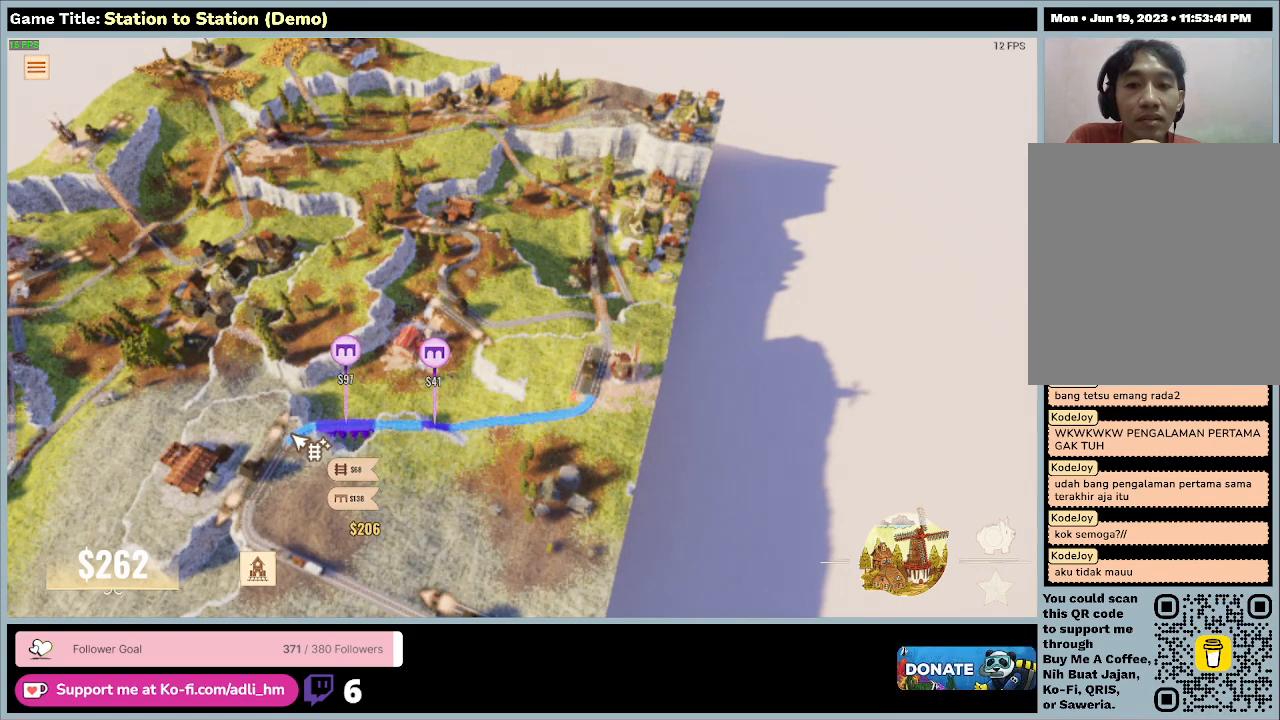
{"keys": [], "mouse": [], "events": []}
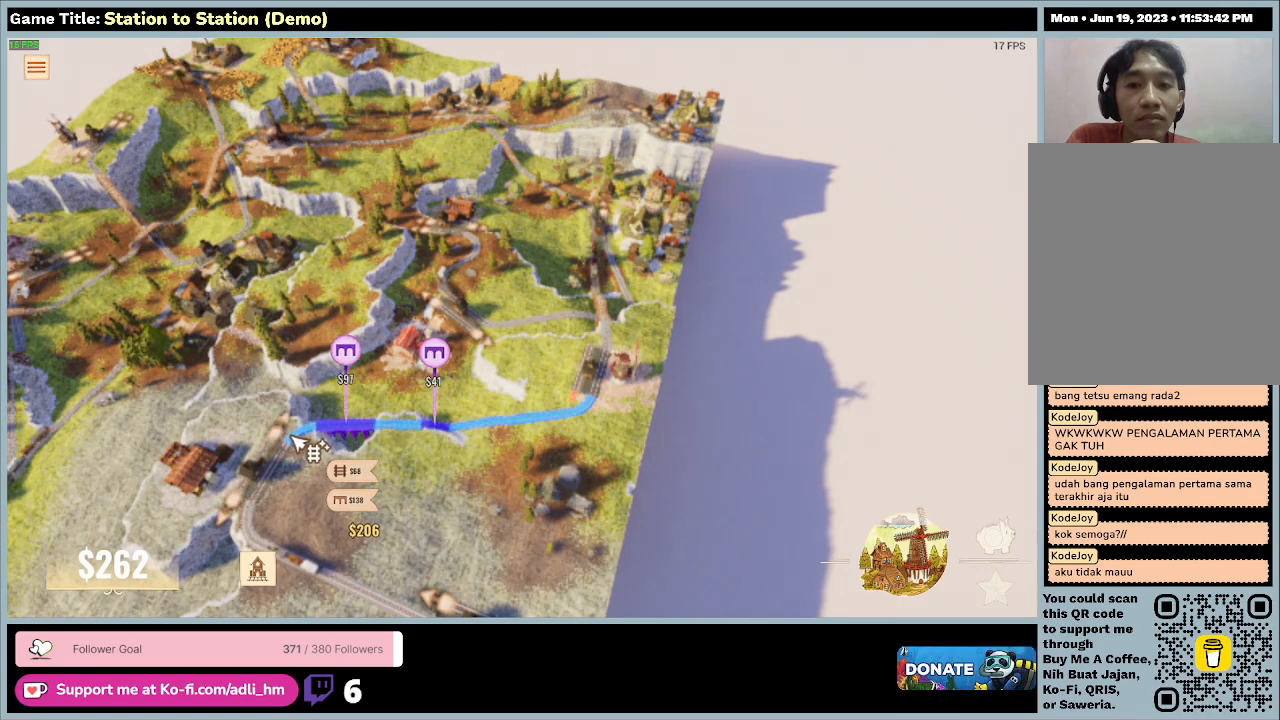
{"keys": [], "mouse": [], "events": []}
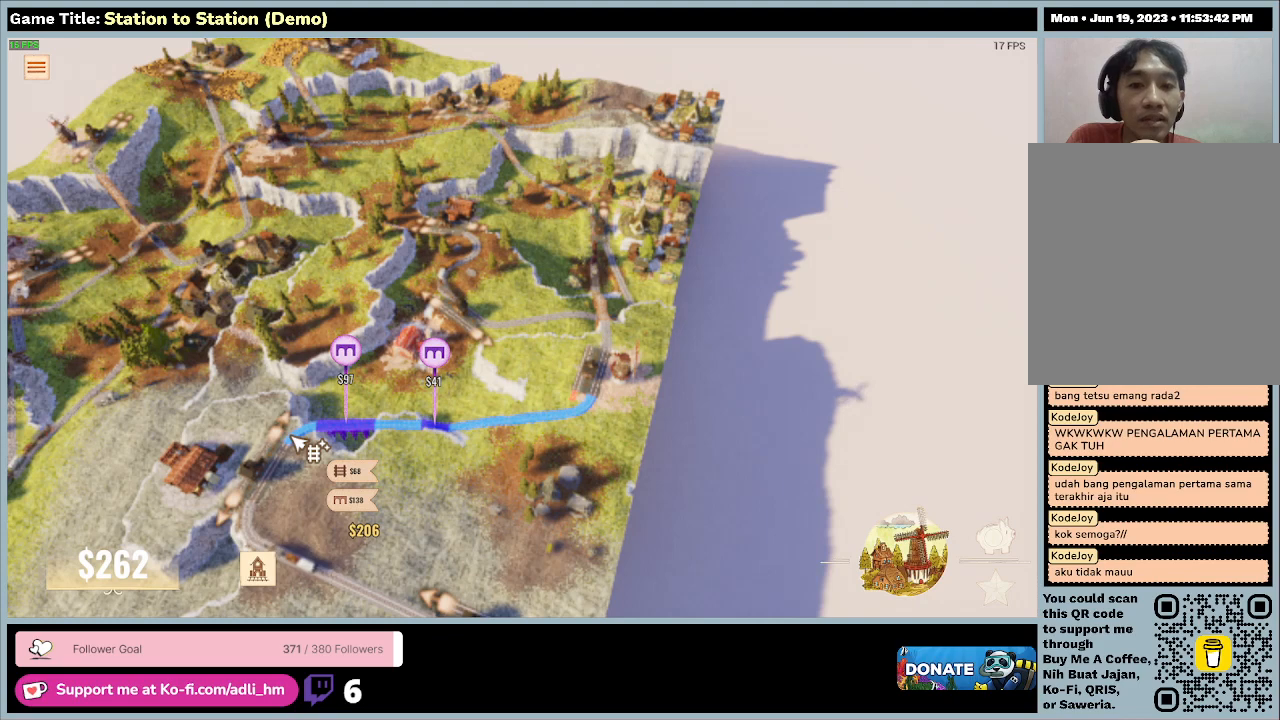
{"keys": [], "mouse": [], "events": []}
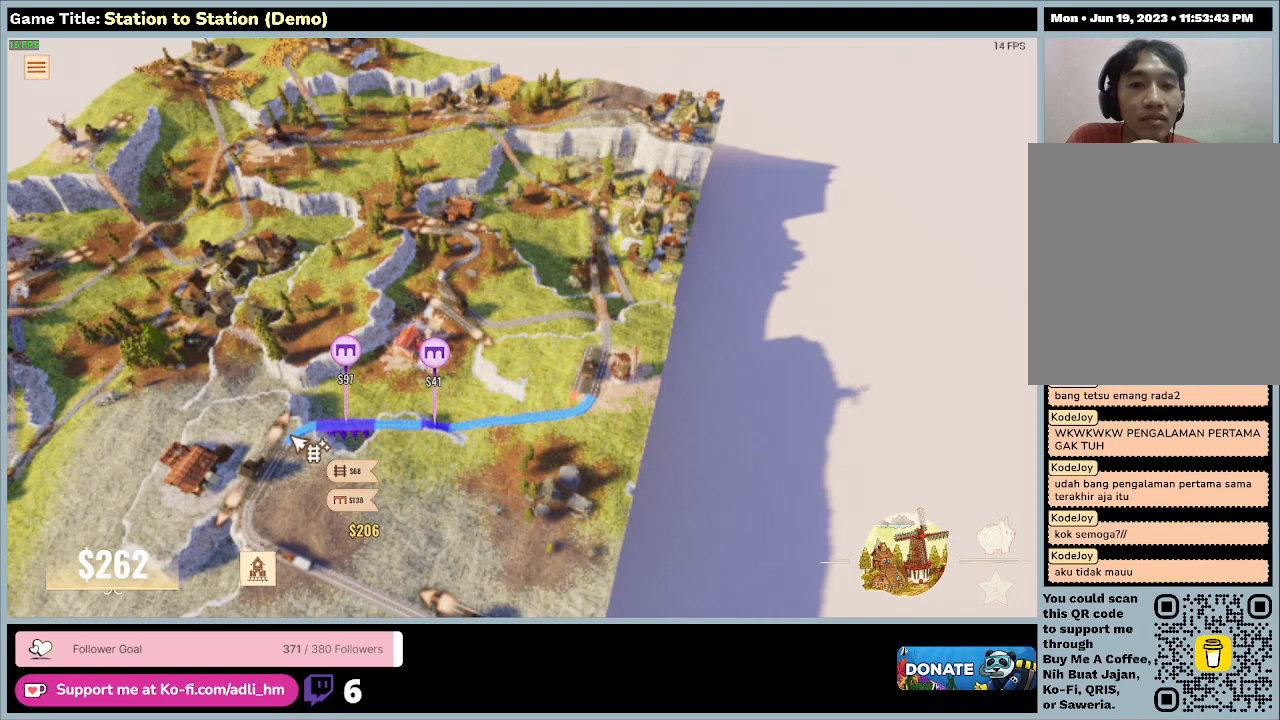
{"keys": [], "mouse": [], "events": []}
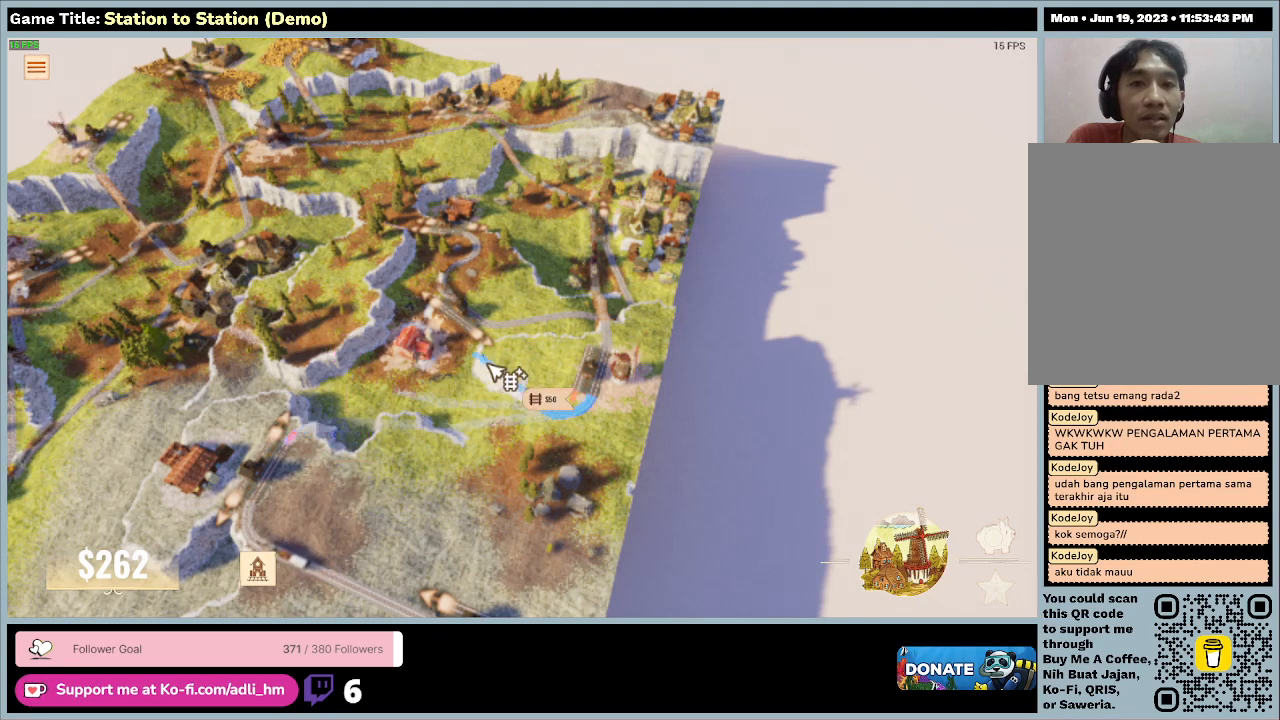
{"keys": [], "mouse": [], "events": [[367, "mouse_right", "down"], [467, "mouse_right", "up"]]}
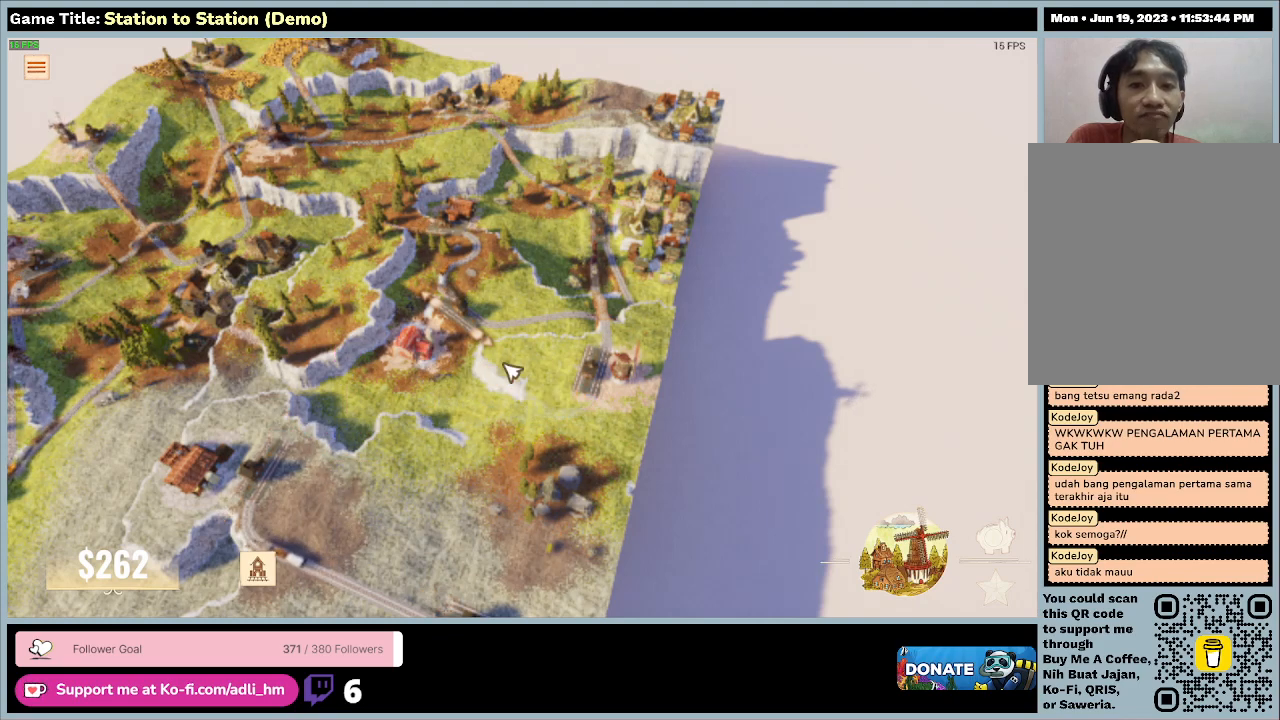
{"keys": [], "mouse": [], "events": []}
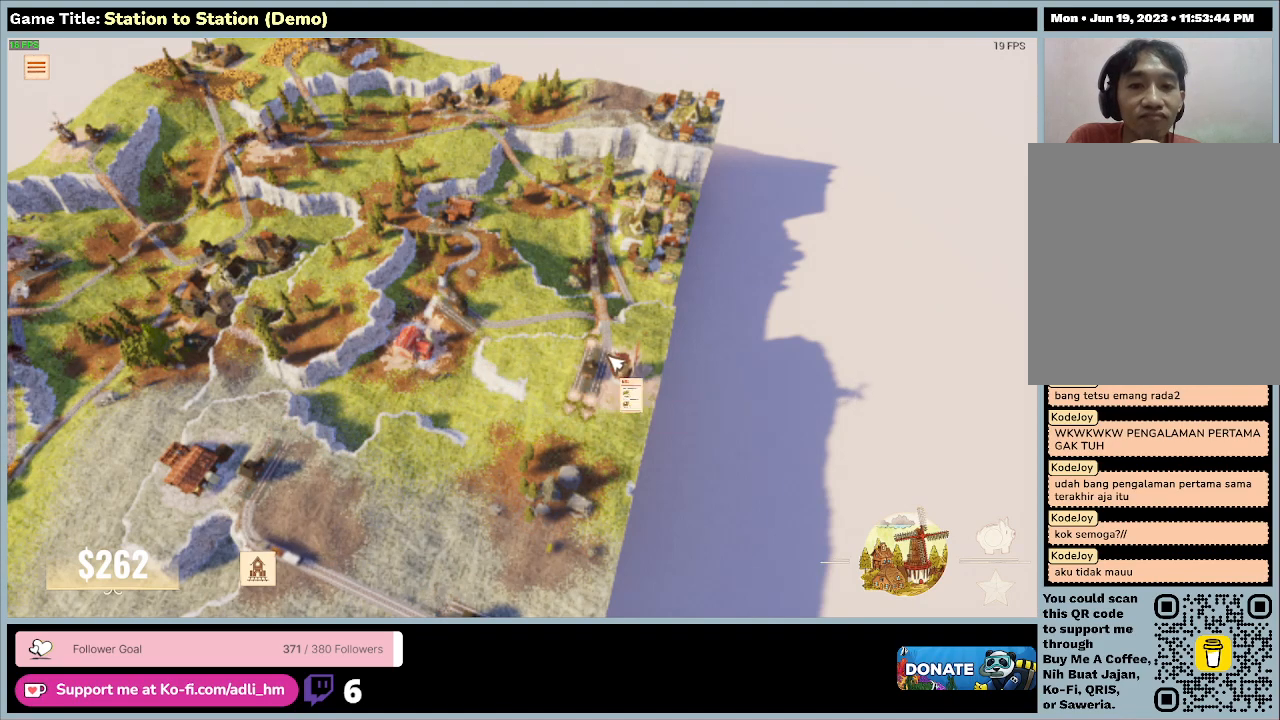
{"keys": [], "mouse": [], "events": []}
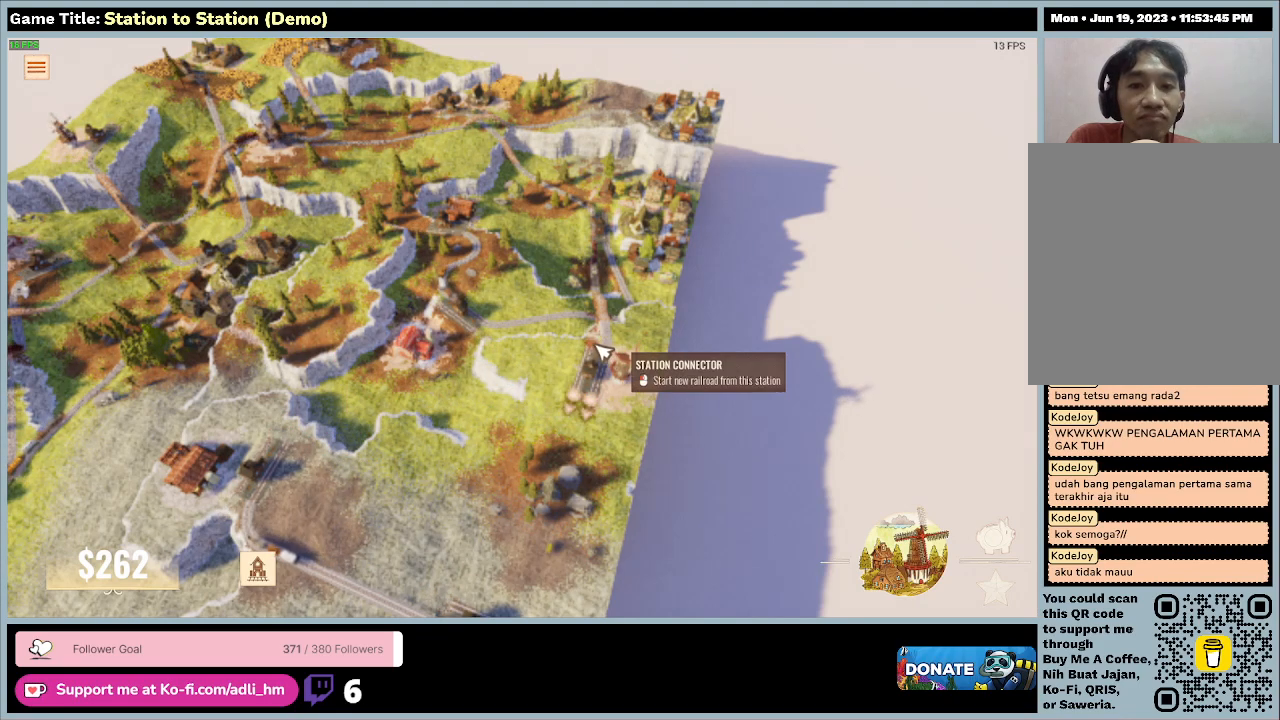
{"keys": [], "mouse": [], "events": []}
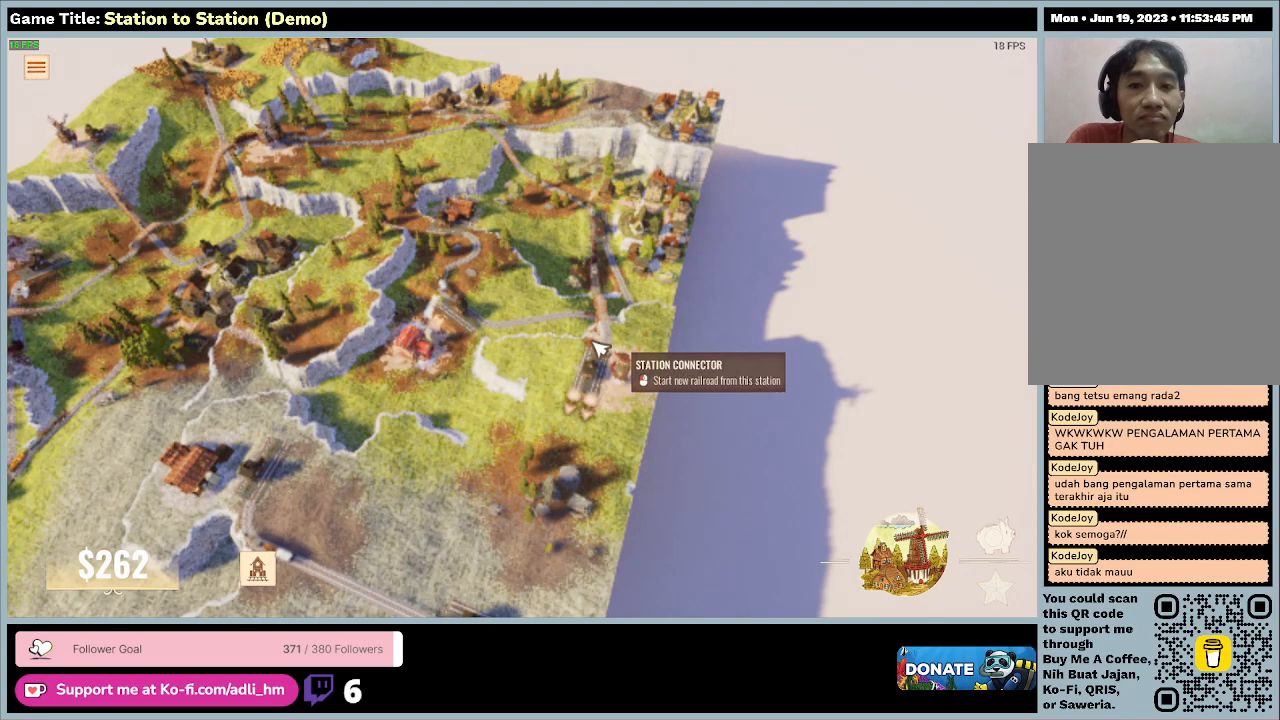
{"keys": [], "mouse": [], "events": []}
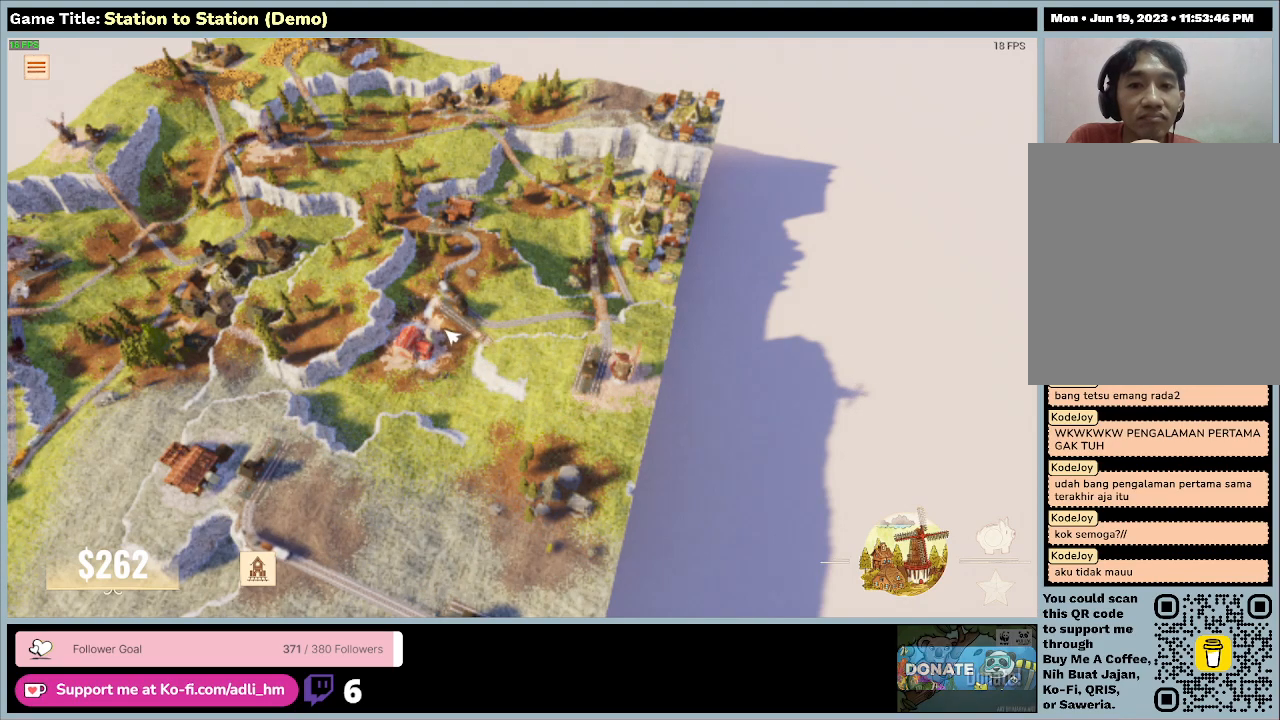
{"keys": [], "mouse": [], "events": []}
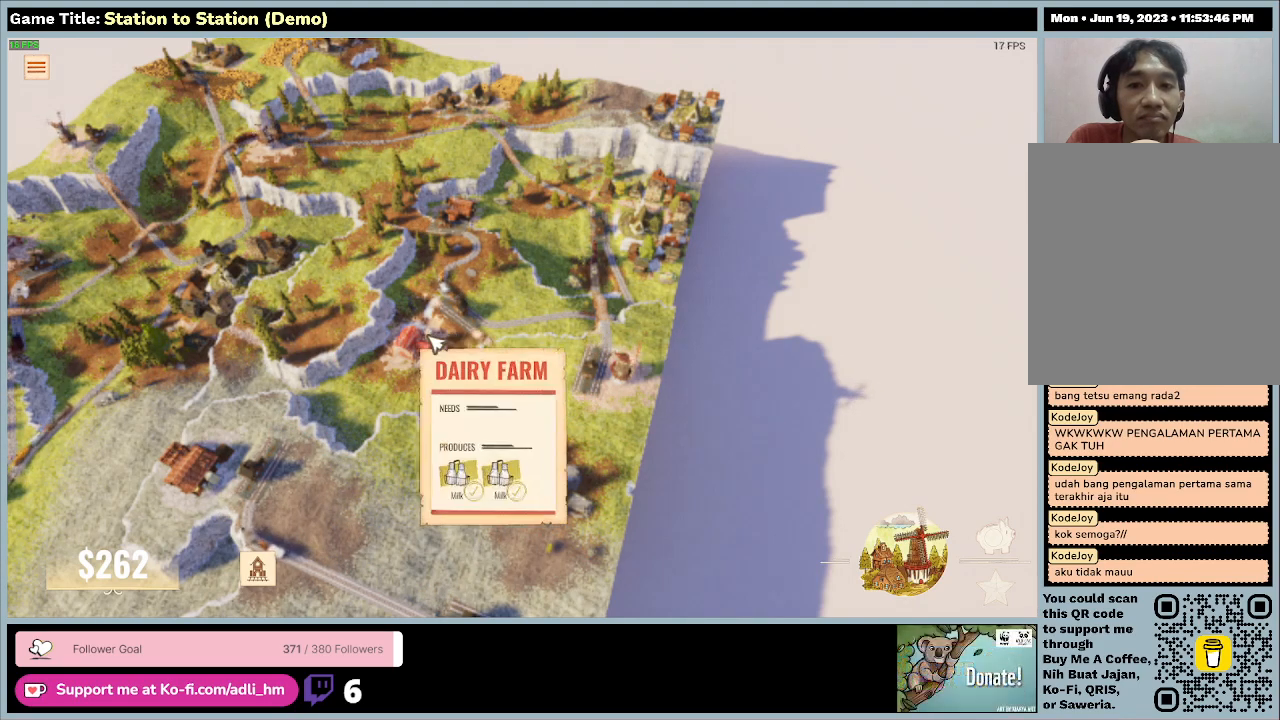
{"keys": [], "mouse": [], "events": []}
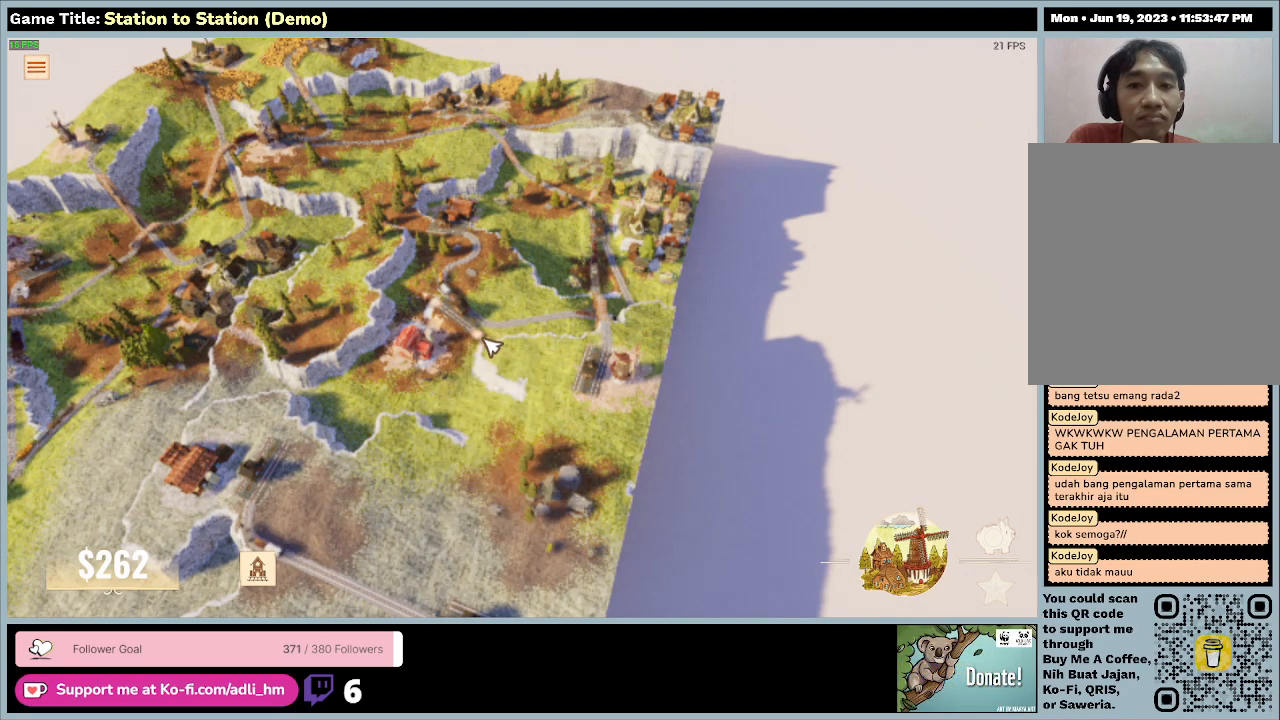
{"keys": [], "mouse": ["left"], "events": [[233, "mouse_left", "down"]]}